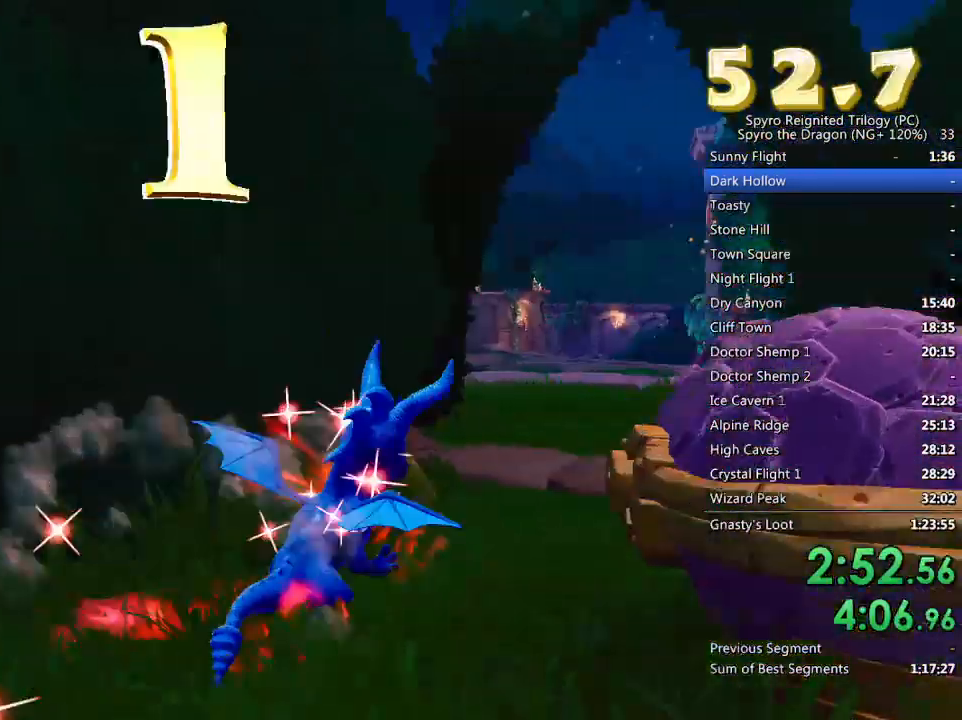
Gameplay with a controller (PlayStation layout); each line is a JSON object with the inputs held at the frame after it. "events" lists button and stick changes between this image and that frame as [ms after this image, input, new state], when the widget could be followed in between.
{"buttons": ["SQUARE"], "left_stick": "left", "right_stick": "center", "events": [[33, "left_stick", "center"], [200, "left_stick", "left"]]}
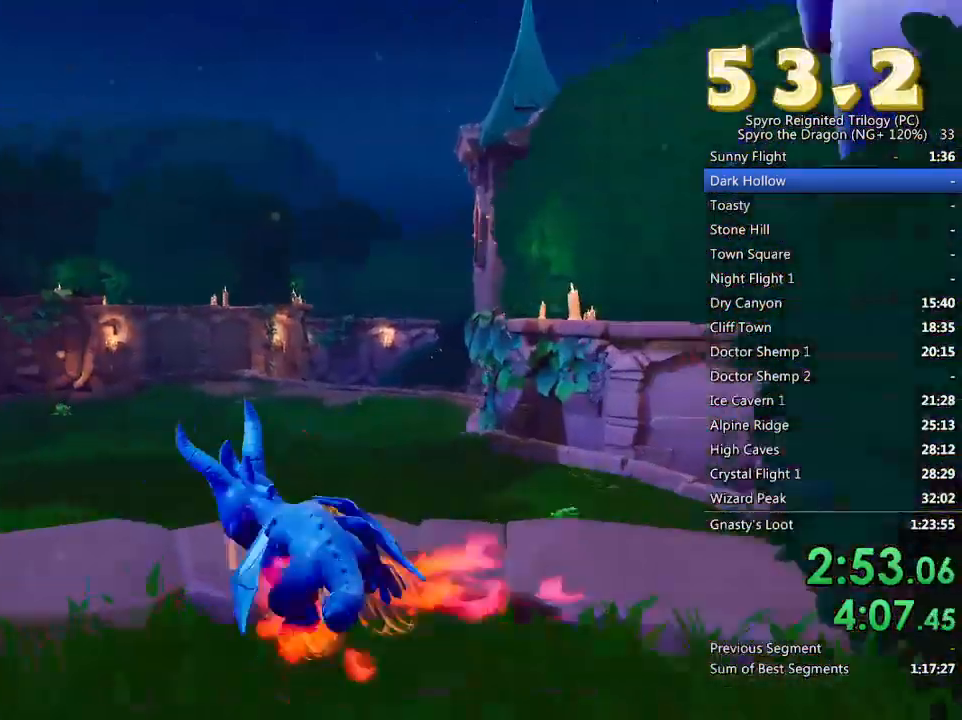
{"buttons": ["CROSS", "SQUARE"], "left_stick": "center", "right_stick": "center", "events": [[117, "CROSS", "down"], [117, "left_stick", "center"]]}
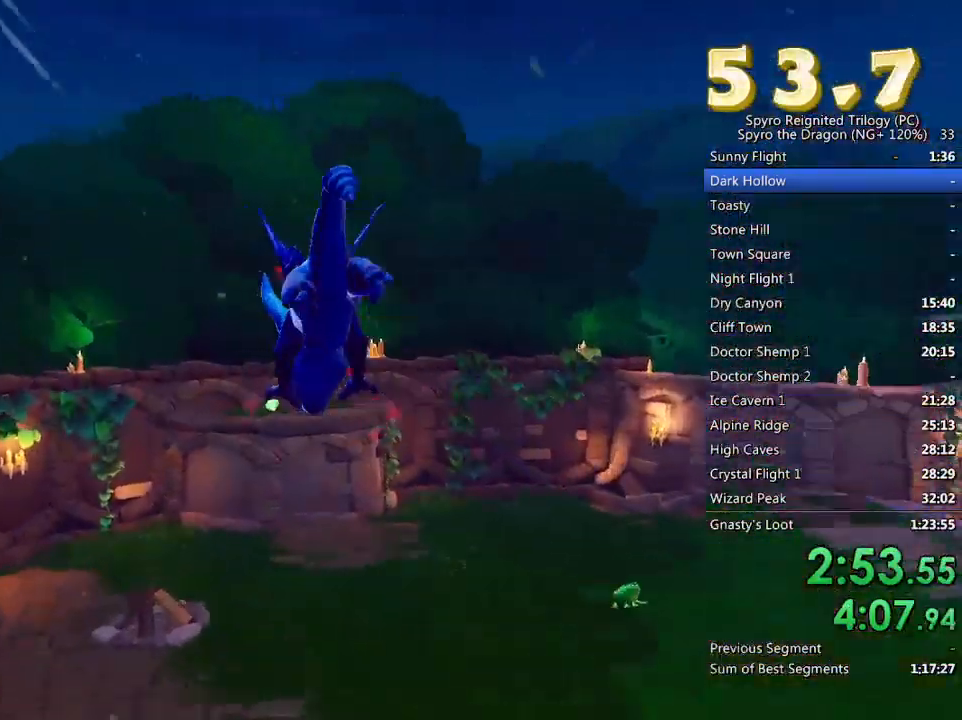
{"buttons": [], "left_stick": "up", "right_stick": "center", "events": [[183, "left_stick", "up"], [300, "CROSS", "up"], [483, "SQUARE", "up"]]}
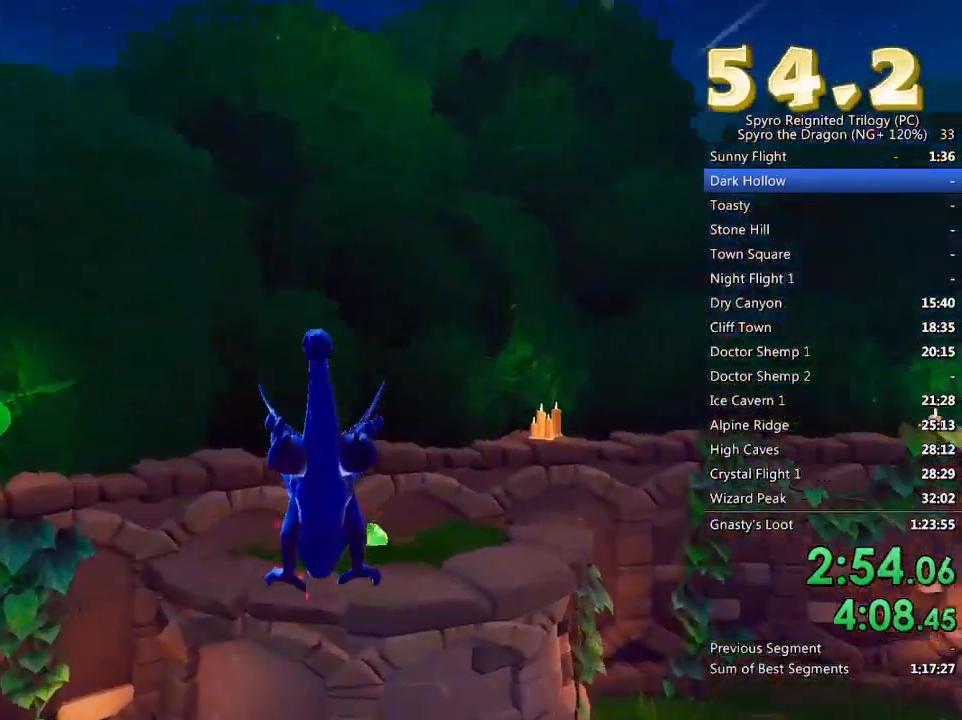
{"buttons": [], "left_stick": "up-right", "right_stick": "down-left", "events": [[167, "CROSS", "down"], [200, "left_stick", "up-right"], [300, "CROSS", "up"], [317, "right_stick", "down-left"]]}
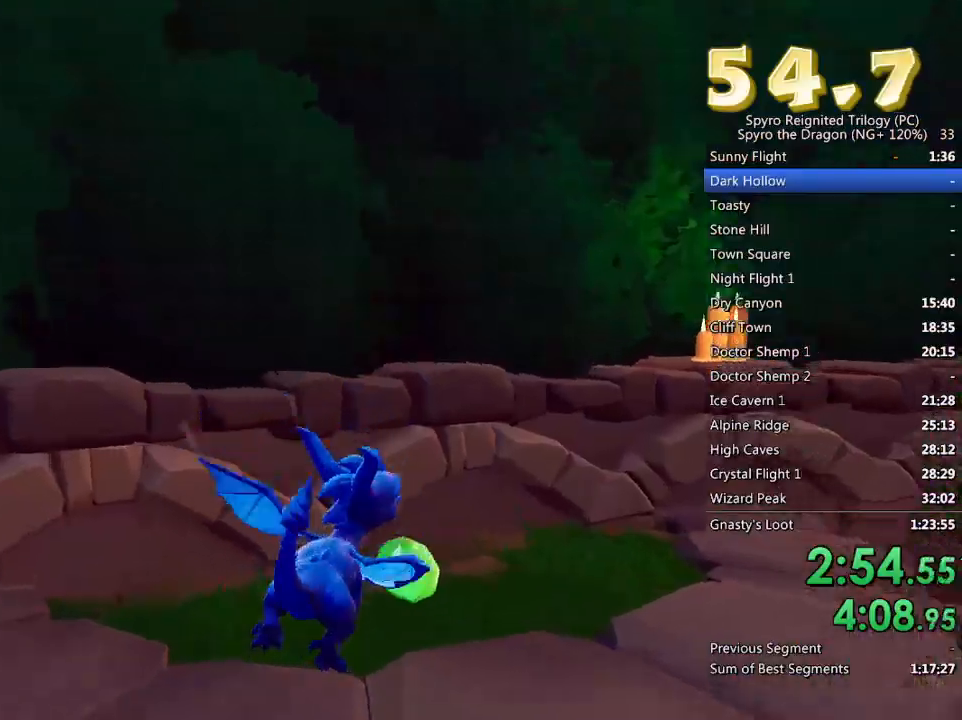
{"buttons": ["CROSS", "SQUARE"], "left_stick": "up-left", "right_stick": "center", "events": [[33, "right_stick", "left"], [83, "left_stick", "center"], [167, "left_stick", "left"], [317, "left_stick", "up-left"], [350, "SQUARE", "down"], [417, "right_stick", "center"], [450, "CROSS", "down"]]}
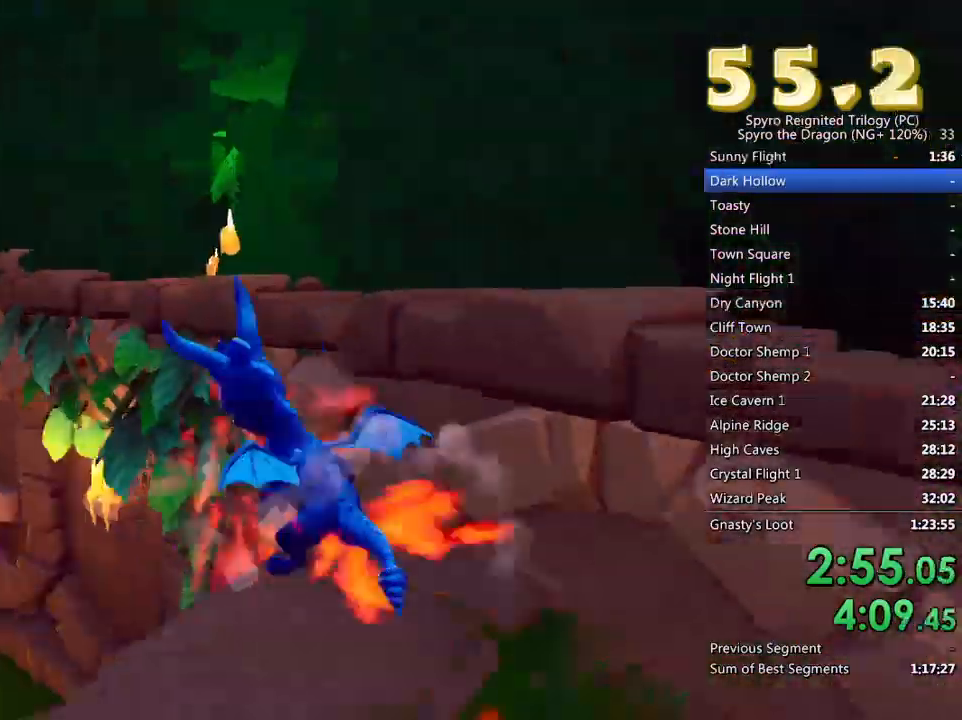
{"buttons": ["CROSS"], "left_stick": "up", "right_stick": "center", "events": [[67, "left_stick", "up"], [183, "left_stick", "up-right"], [317, "left_stick", "up-left"], [400, "CROSS", "up"], [400, "SQUARE", "up"], [417, "left_stick", "up"], [483, "CROSS", "down"]]}
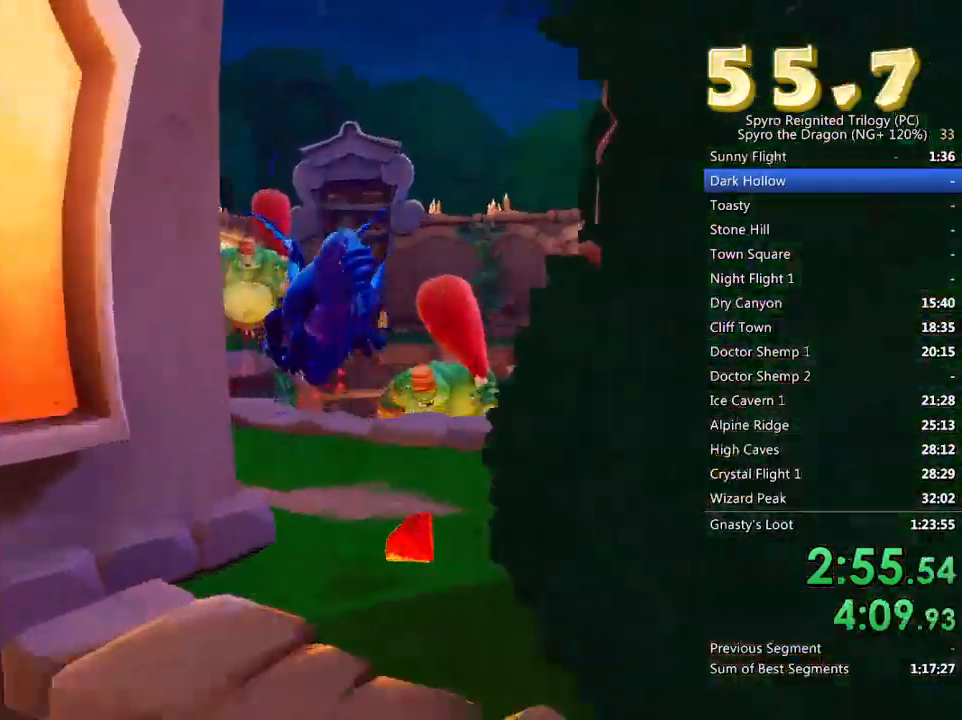
{"buttons": [], "left_stick": "up", "right_stick": "center", "events": [[67, "TRIANGLE", "down"], [100, "CROSS", "up"], [150, "TRIANGLE", "up"], [200, "left_stick", "center"], [233, "right_stick", "down"], [383, "left_stick", "up"], [450, "right_stick", "center"]]}
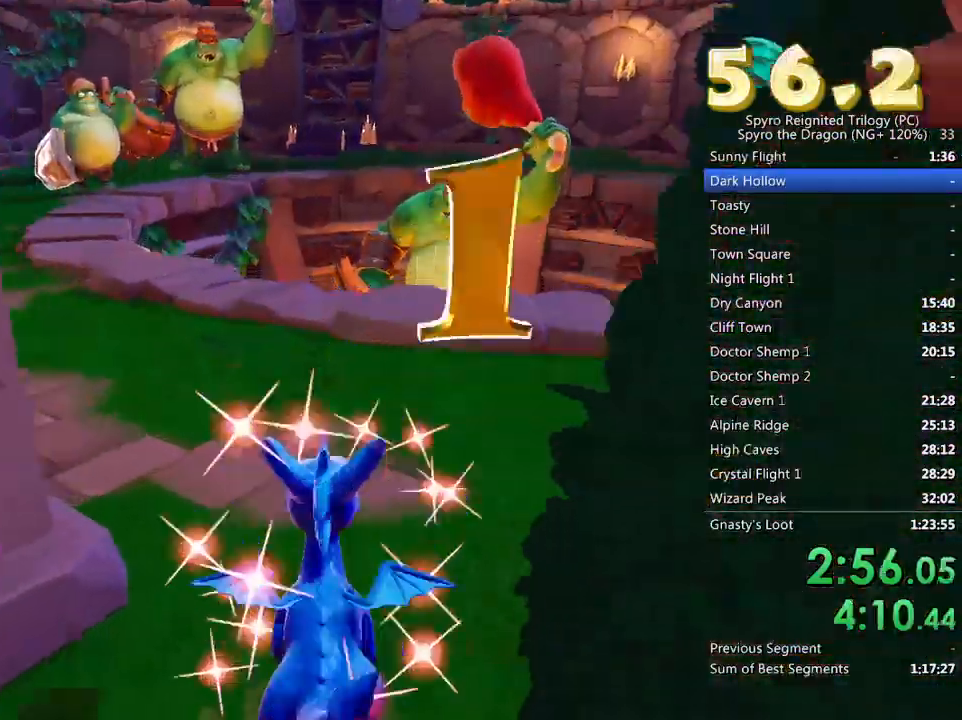
{"buttons": ["SQUARE"], "left_stick": "center", "right_stick": "center", "events": [[33, "SQUARE", "down"], [150, "left_stick", "up-right"], [417, "left_stick", "center"]]}
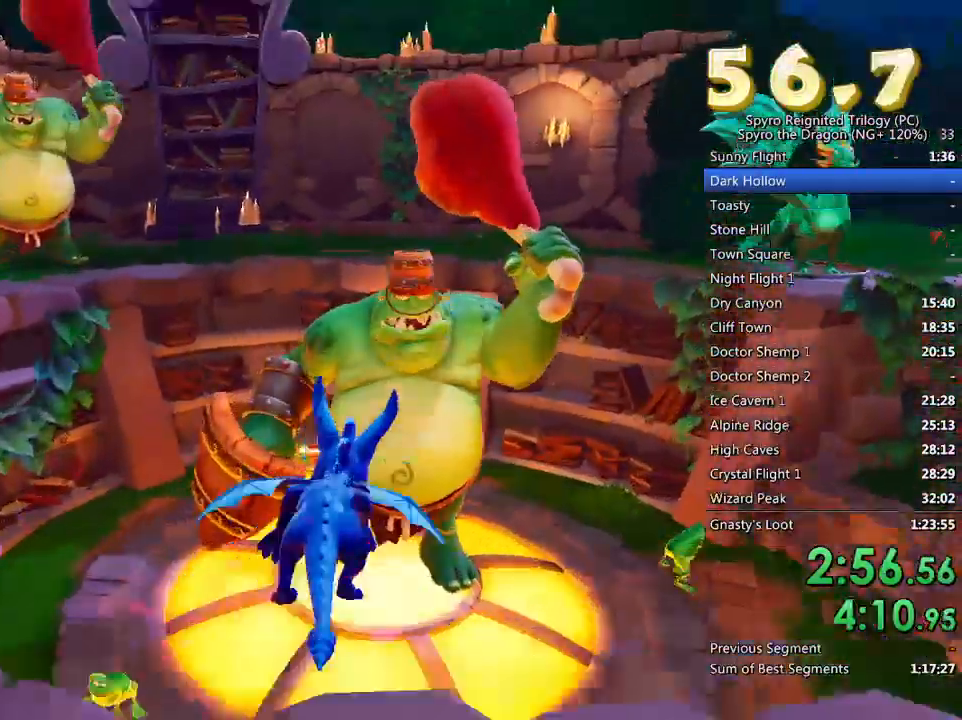
{"buttons": [], "left_stick": "center", "right_stick": "center", "events": [[67, "left_stick", "up"], [133, "SQUARE", "up"], [200, "CROSS", "down"], [200, "left_stick", "center"], [283, "TRIANGLE", "down"], [300, "SQUARE", "down"], [317, "CROSS", "up"], [317, "SQUARE", "up"], [383, "TRIANGLE", "up"]]}
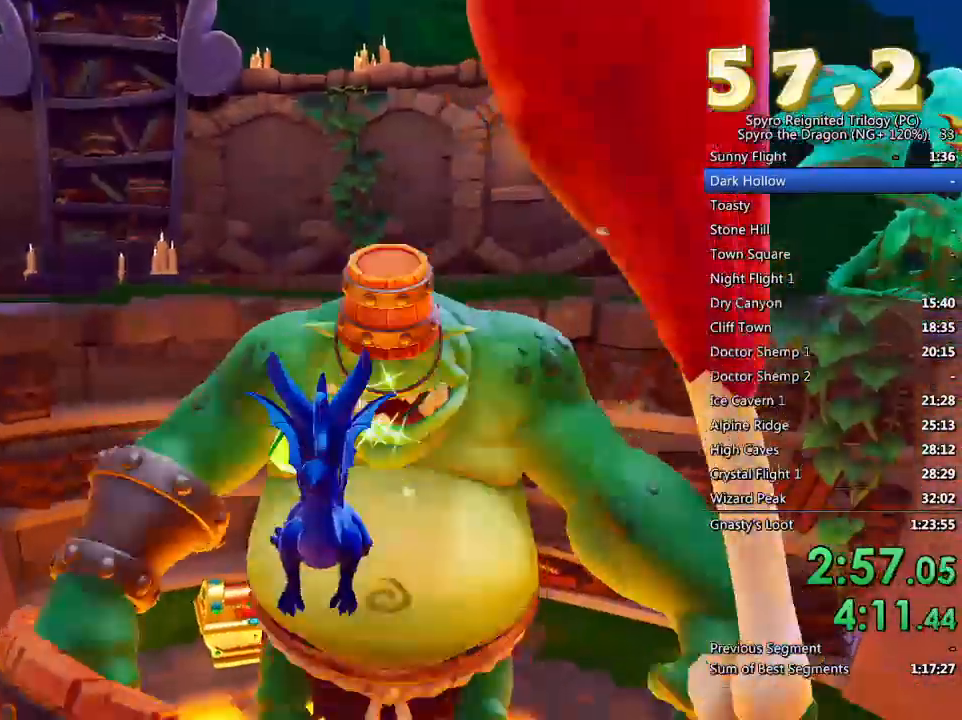
{"buttons": [], "left_stick": "up-left", "right_stick": "right", "events": [[33, "right_stick", "down-right"], [117, "left_stick", "up-left"], [133, "right_stick", "center"], [183, "CIRCLE", "down"], [267, "CIRCLE", "up"], [383, "right_stick", "right"]]}
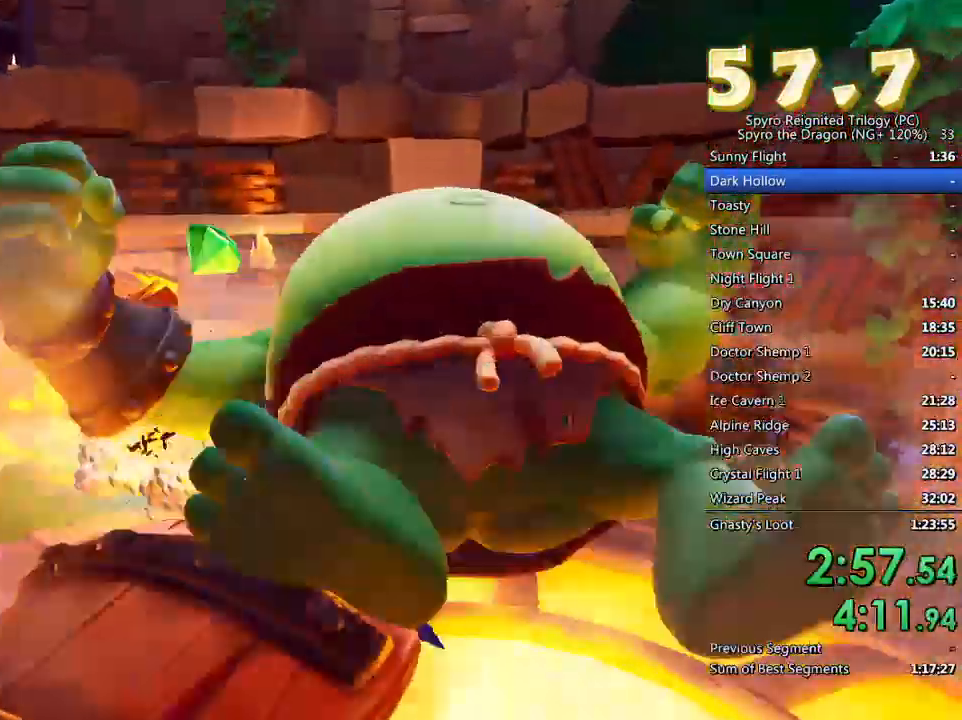
{"buttons": [], "left_stick": "center", "right_stick": "right", "events": [[417, "left_stick", "center"]]}
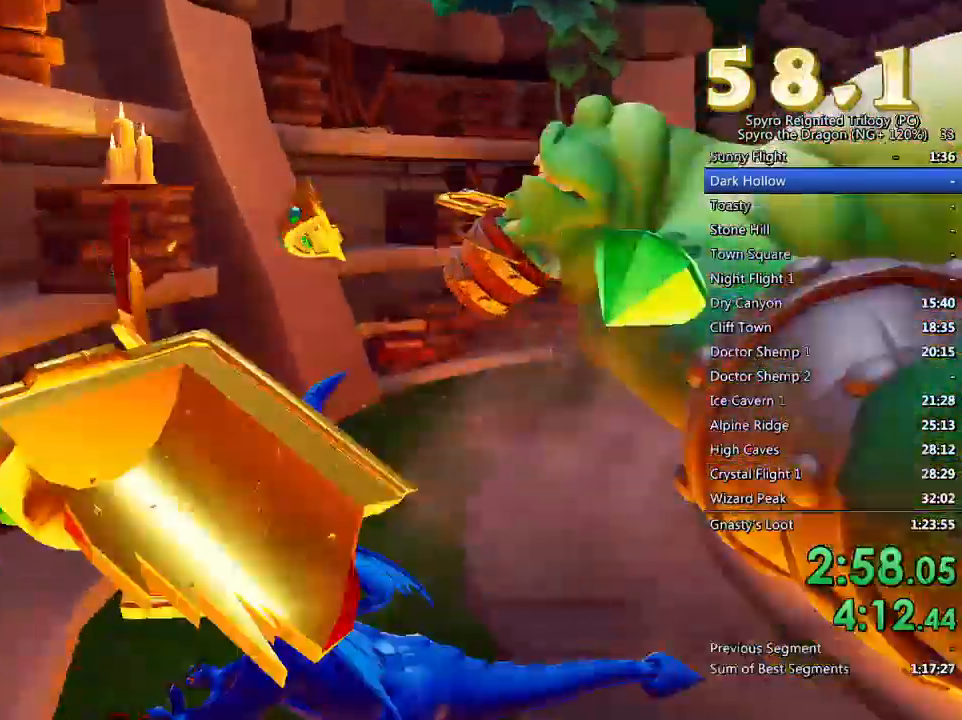
{"buttons": ["SQUARE"], "left_stick": "up-right", "right_stick": "center", "events": [[50, "left_stick", "up"], [333, "right_stick", "center"], [367, "left_stick", "up-right"], [400, "SQUARE", "down"]]}
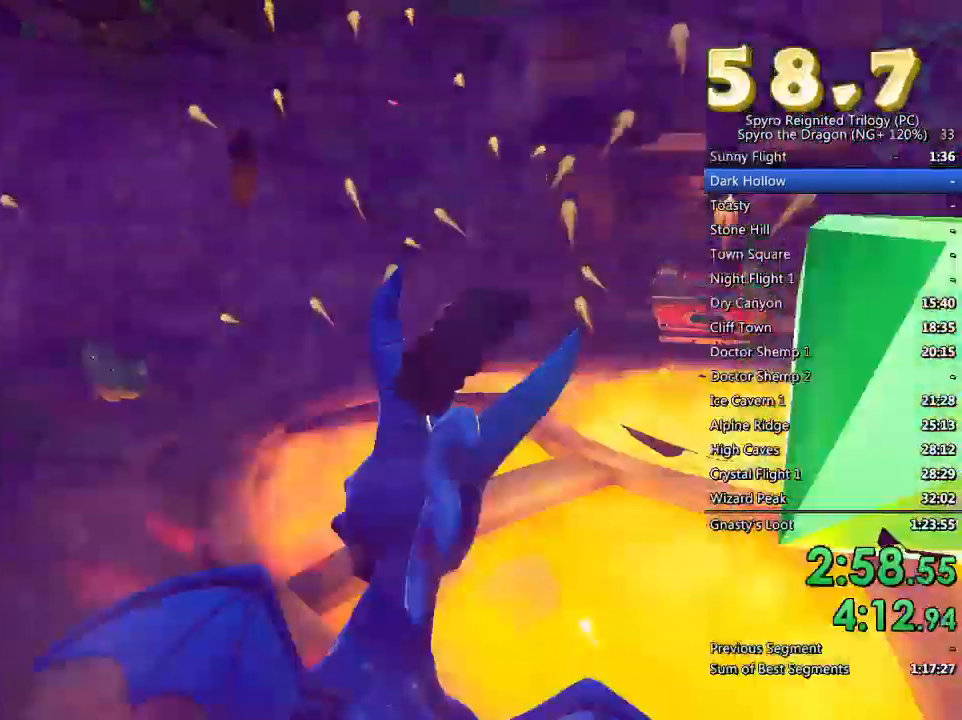
{"buttons": [], "left_stick": "right", "right_stick": "left", "events": [[133, "left_stick", "up"], [250, "SQUARE", "up"], [267, "left_stick", "up-right"], [383, "right_stick", "left"], [433, "left_stick", "right"]]}
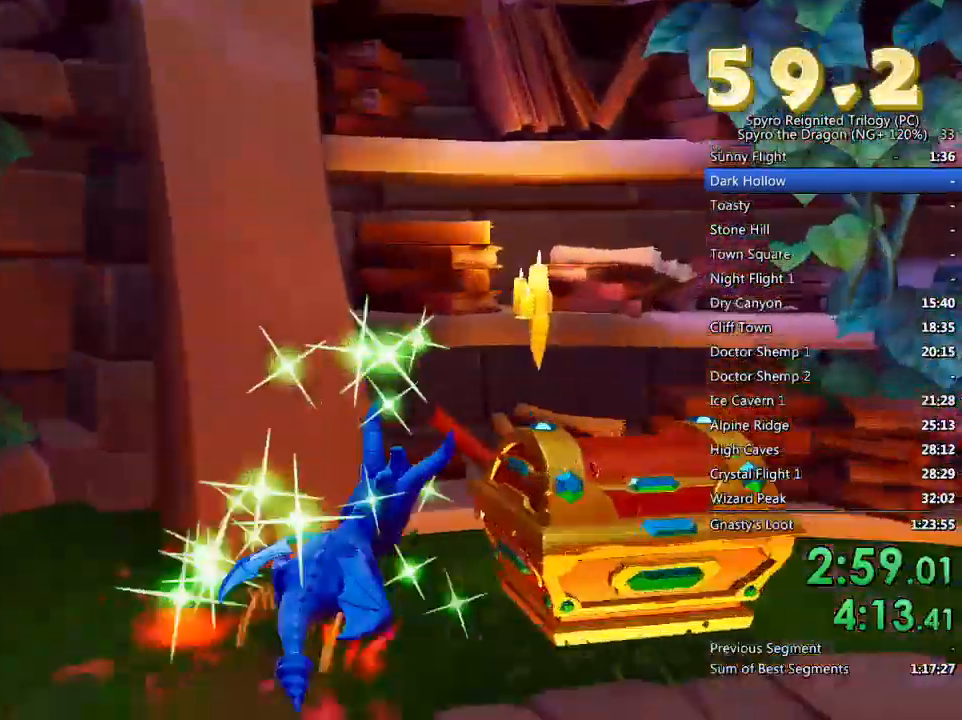
{"buttons": [], "left_stick": "down-left", "right_stick": "left", "events": [[133, "left_stick", "center"], [183, "CIRCLE", "down"], [267, "CIRCLE", "up"], [417, "left_stick", "down-left"]]}
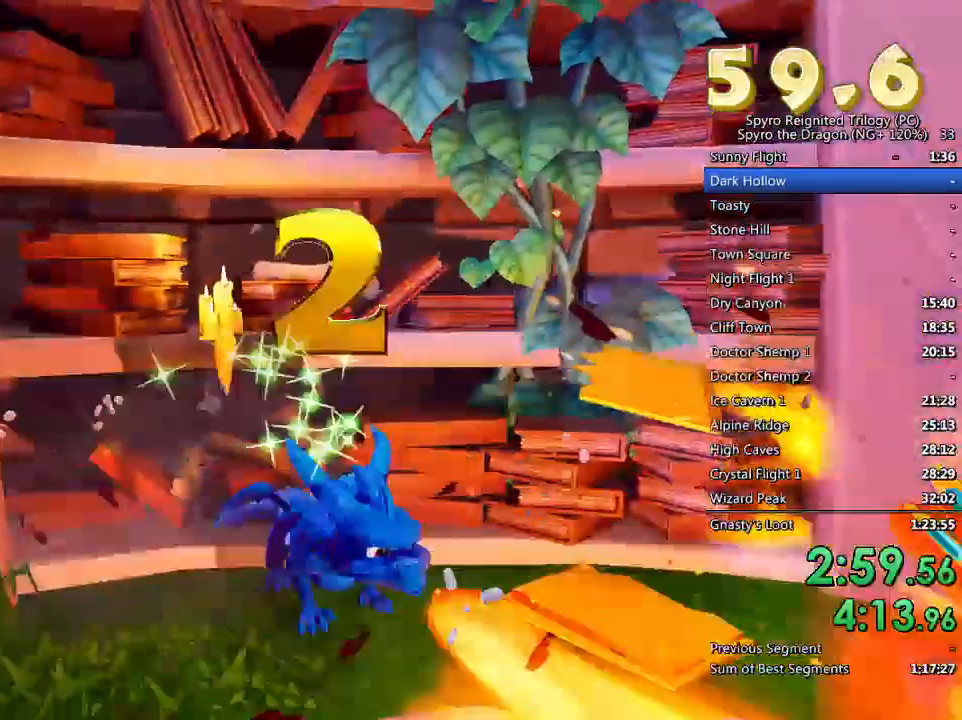
{"buttons": ["CROSS", "SQUARE"], "left_stick": "up-right", "right_stick": "left"}
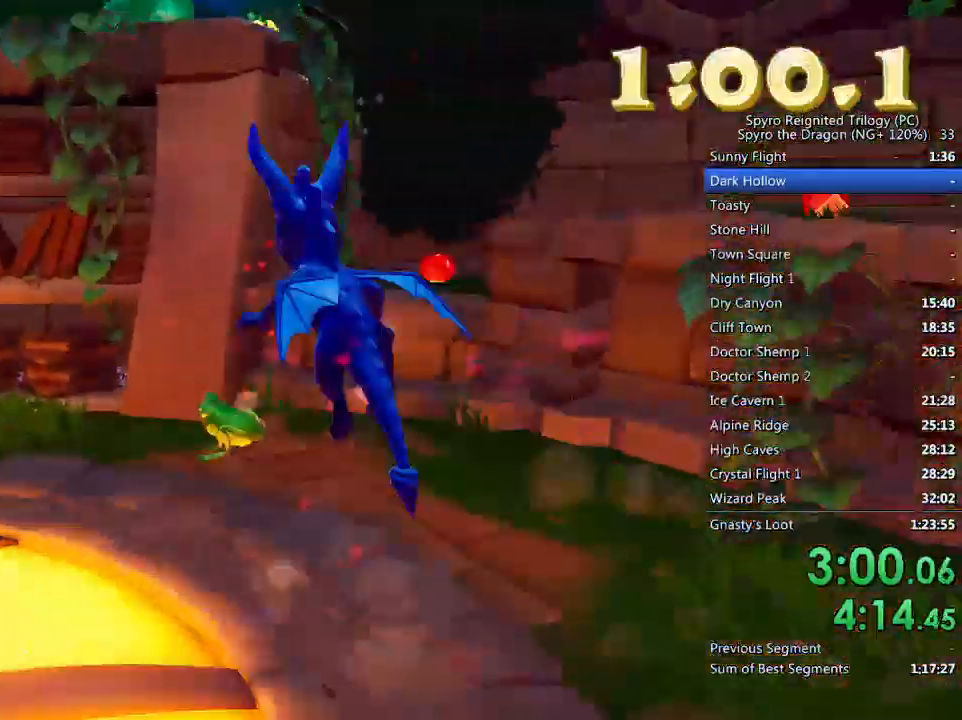
{"buttons": [], "left_stick": "up-right", "right_stick": "right", "events": [[67, "SQUARE", "up"], [83, "CROSS", "up"], [133, "CROSS", "down"], [183, "left_stick", "right"], [233, "TRIANGLE", "down"], [250, "CROSS", "up"], [333, "TRIANGLE", "up"], [433, "left_stick", "up-right"], [450, "right_stick", "right"]]}
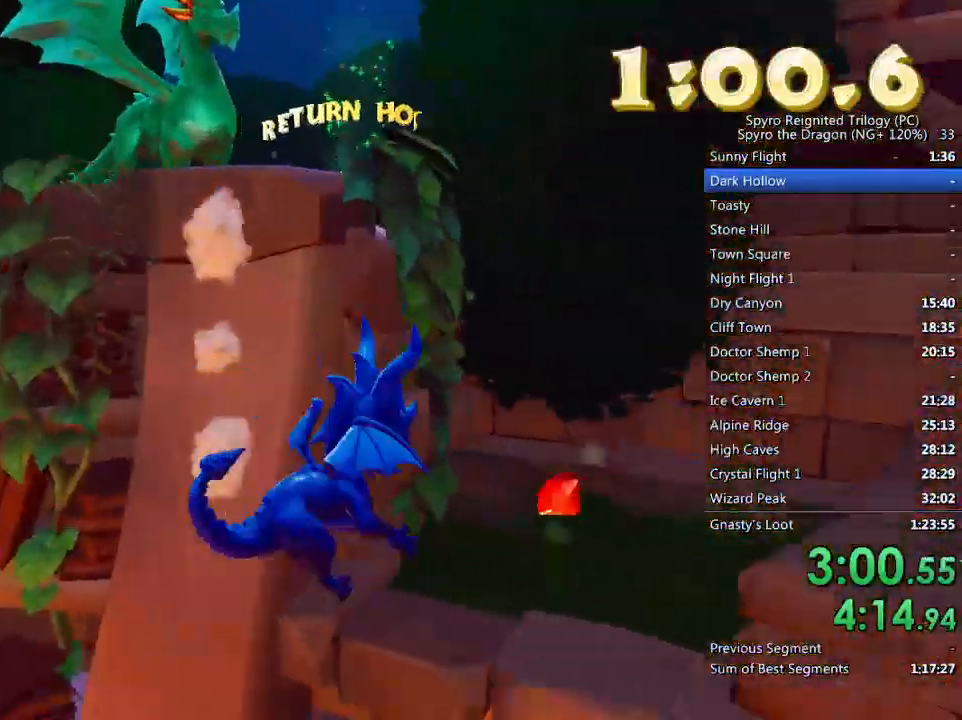
{"buttons": [], "left_stick": "up", "right_stick": "right", "events": [[117, "right_stick", "center"], [283, "CROSS", "down"], [283, "left_stick", "center"], [367, "left_stick", "up"], [383, "CROSS", "up"], [483, "right_stick", "right"]]}
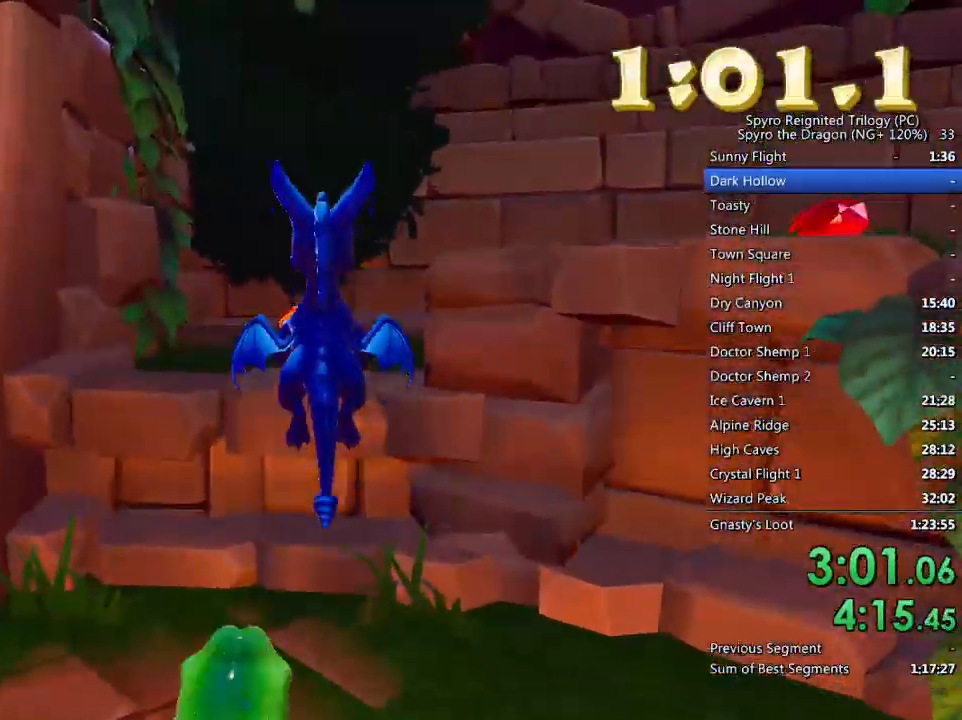
{"buttons": ["CROSS"], "left_stick": "right", "right_stick": "right", "events": [[33, "CROSS", "down"], [150, "CROSS", "up"], [183, "left_stick", "up-right"], [367, "left_stick", "right"], [500, "CROSS", "down"]]}
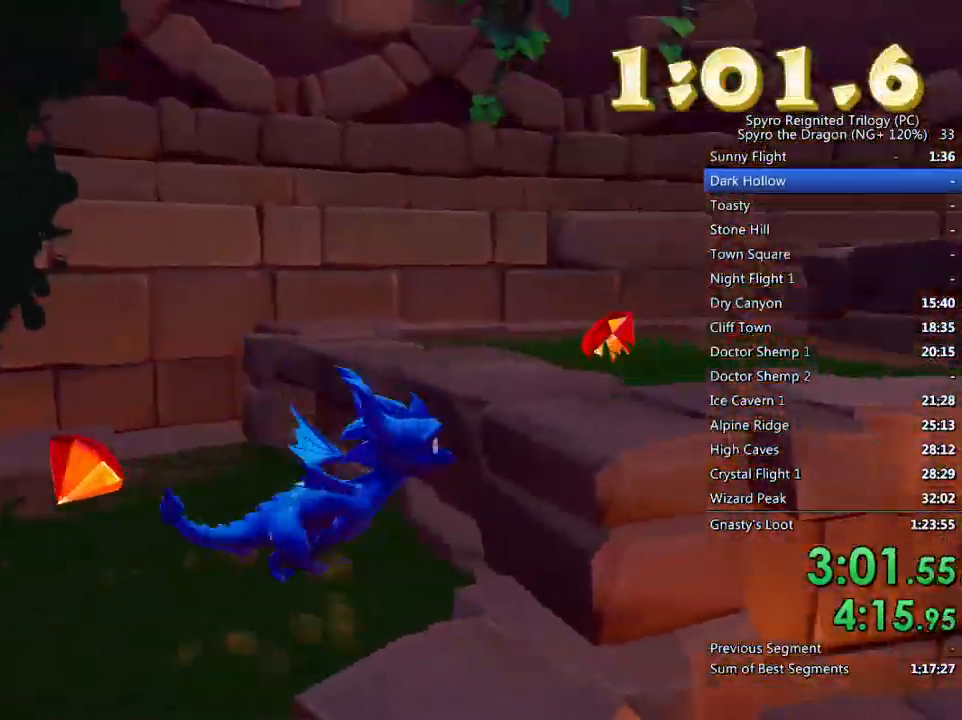
{"buttons": [], "left_stick": "up", "right_stick": "right", "events": [[50, "left_stick", "up-right"], [117, "CROSS", "up"], [417, "left_stick", "up"]]}
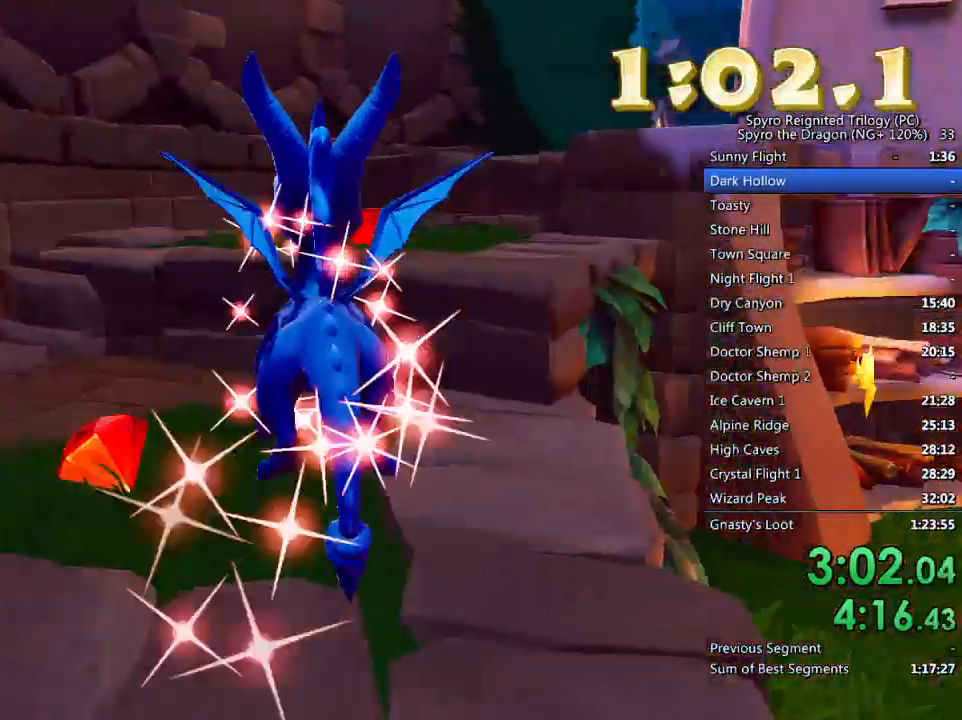
{"buttons": [], "left_stick": "up-left", "right_stick": "right", "events": [[50, "left_stick", "up-left"], [300, "CROSS", "down"], [383, "CROSS", "up"]]}
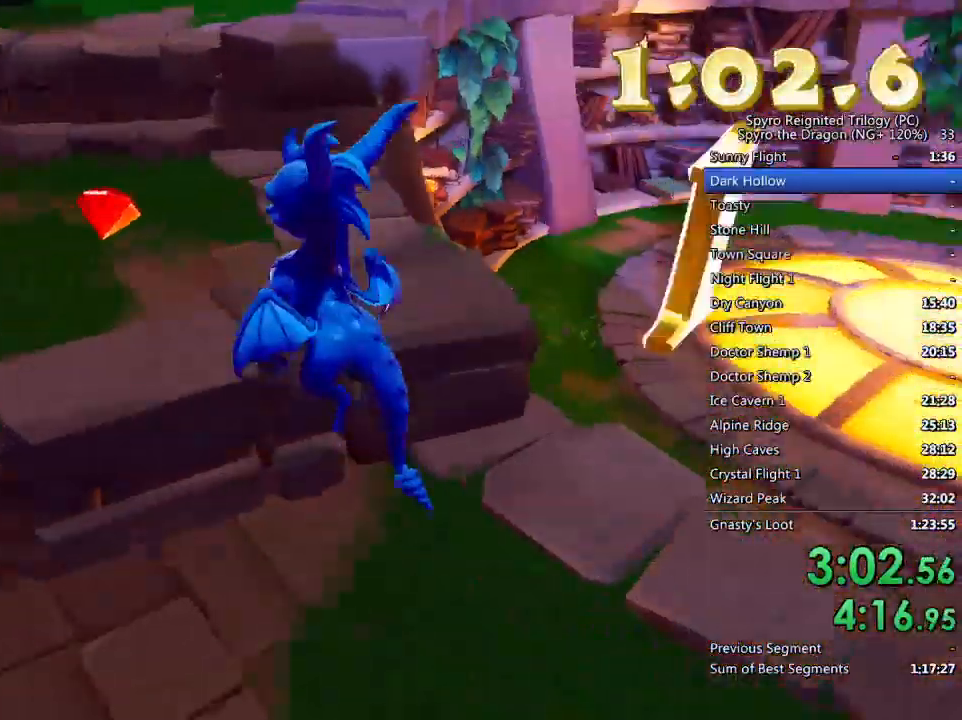
{"buttons": [], "left_stick": "up", "right_stick": "center", "events": [[17, "right_stick", "center"], [100, "right_stick", "up-right"], [300, "left_stick", "center"], [317, "right_stick", "center"], [467, "left_stick", "up"]]}
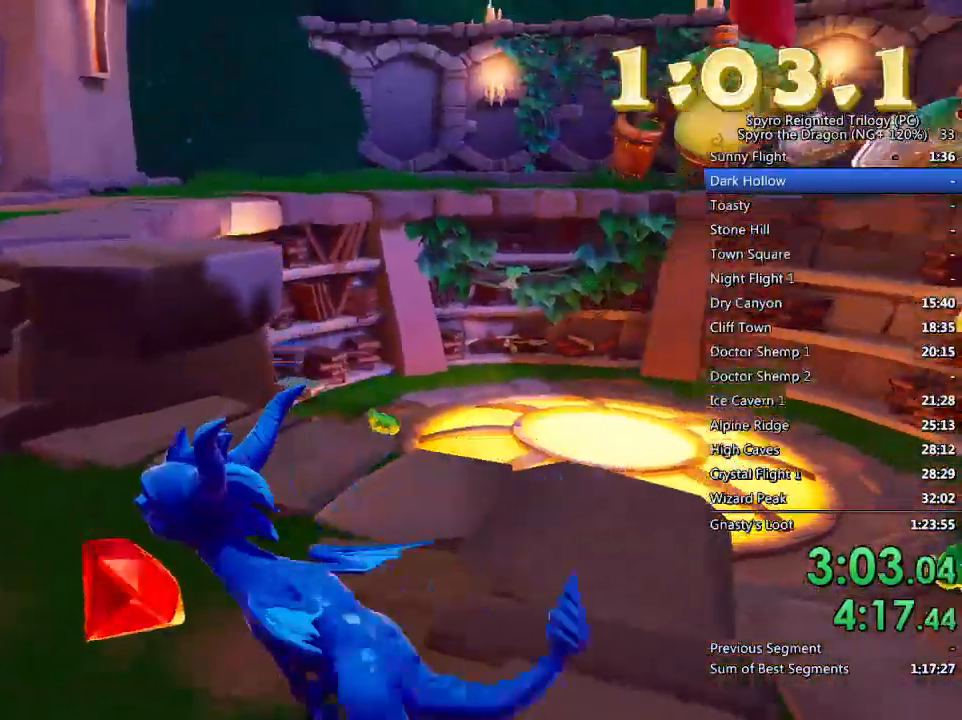
{"buttons": ["CROSS", "SQUARE"], "left_stick": "center", "right_stick": "center", "events": [[100, "SQUARE", "down"], [167, "CROSS", "down"], [300, "left_stick", "up-right"], [483, "left_stick", "center"]]}